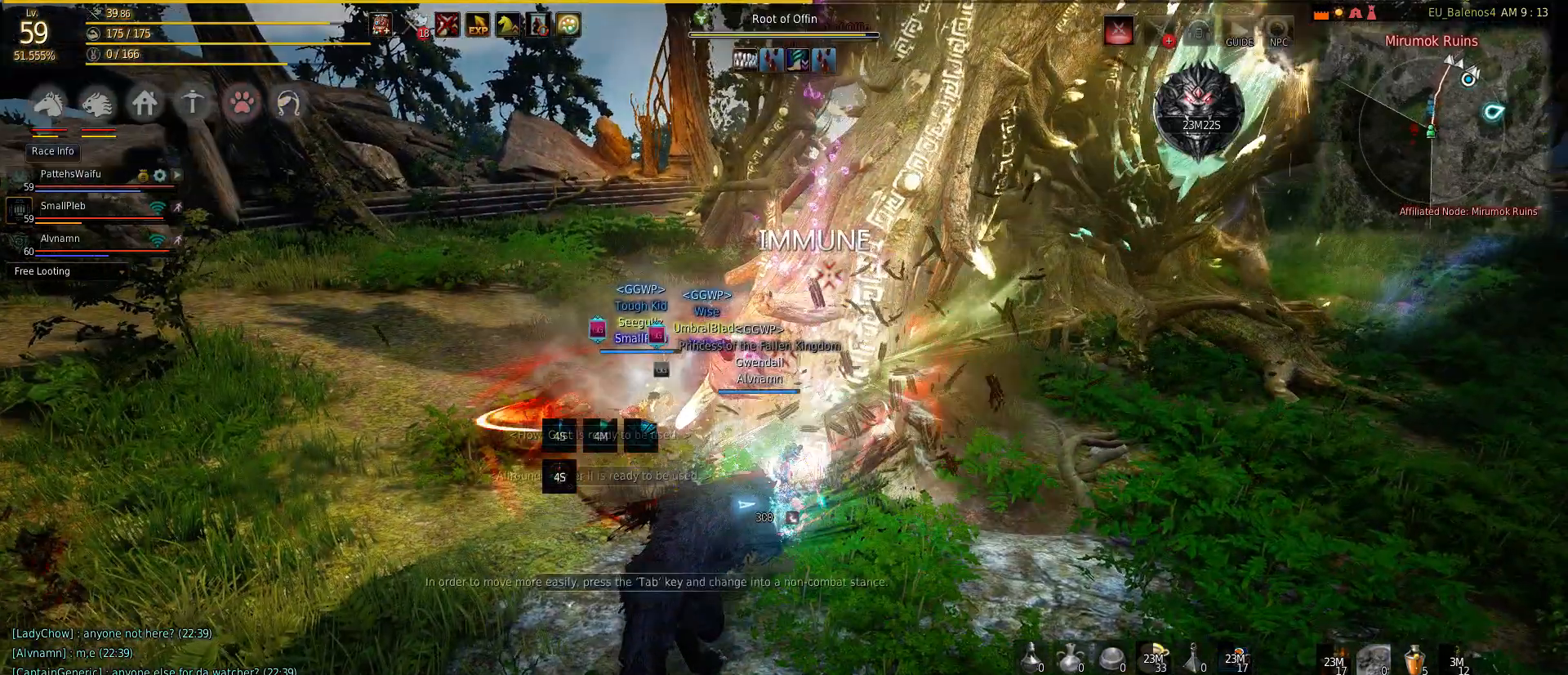
Gameplay with keyboard and mouse; each line is a JSON object with the keys and mouse buttons held at the frame after it. "events" lists presses ("down") and releases ("up") of "a", "c", "d", "e", "f", "q", "s", "shift", "space", "tab", "w", "mouse_left" and "mouse_right" between this image and that frame as [ms after this image, input, new state], when the widget could be followed in between. "mouse_left", "mouse_right" = the "left", "right" buttons of the "mouse" list. No other keys are recorded. Mouse movement is not recorded.
{"keys": ["w"], "mouse": ["right"], "events": [[117, "mouse_right", "up"], [250, "mouse_right", "down"], [350, "mouse_right", "up"], [467, "mouse_right", "down"]]}
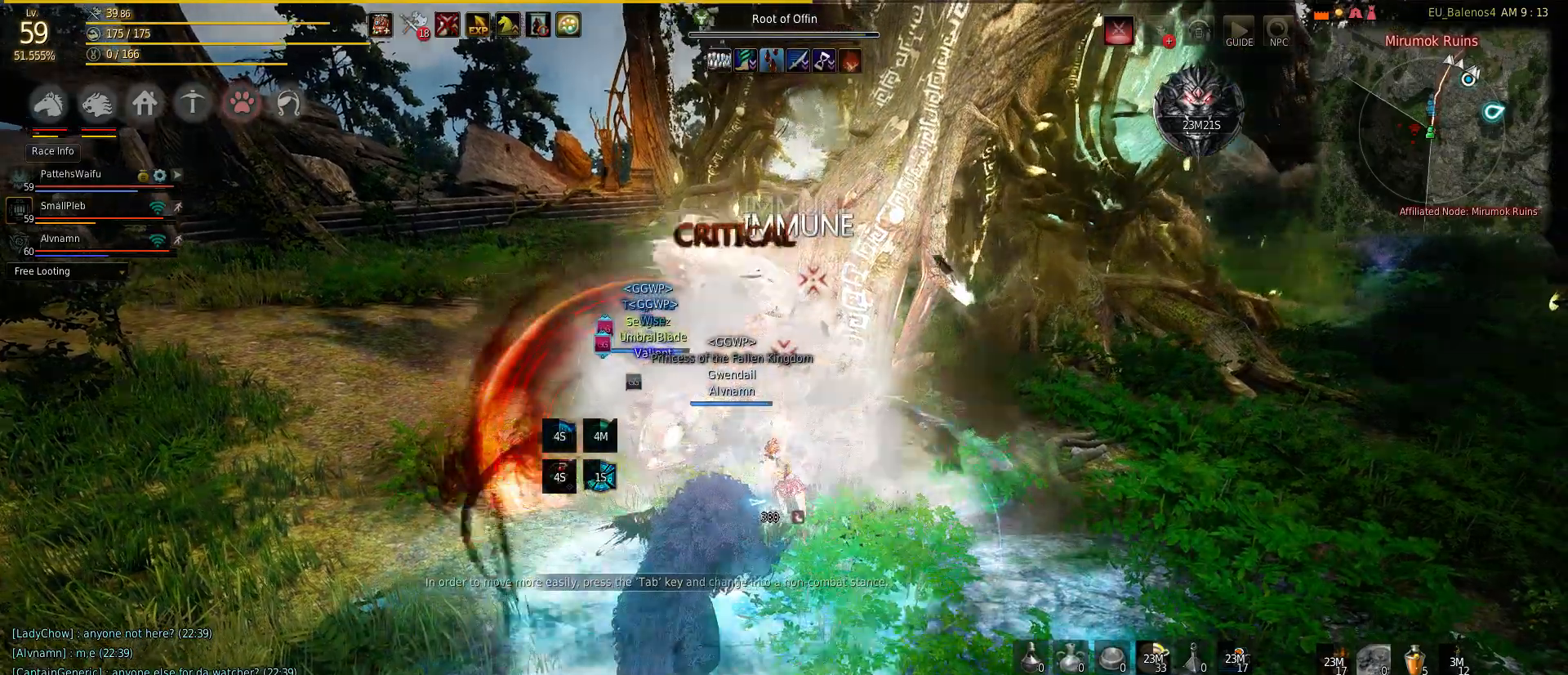
{"keys": ["s"], "mouse": ["right"], "events": [[67, "mouse_right", "up"], [67, "w", "up"], [133, "s", "down"], [183, "mouse_right", "down"], [383, "mouse_right", "up"], [483, "mouse_right", "down"]]}
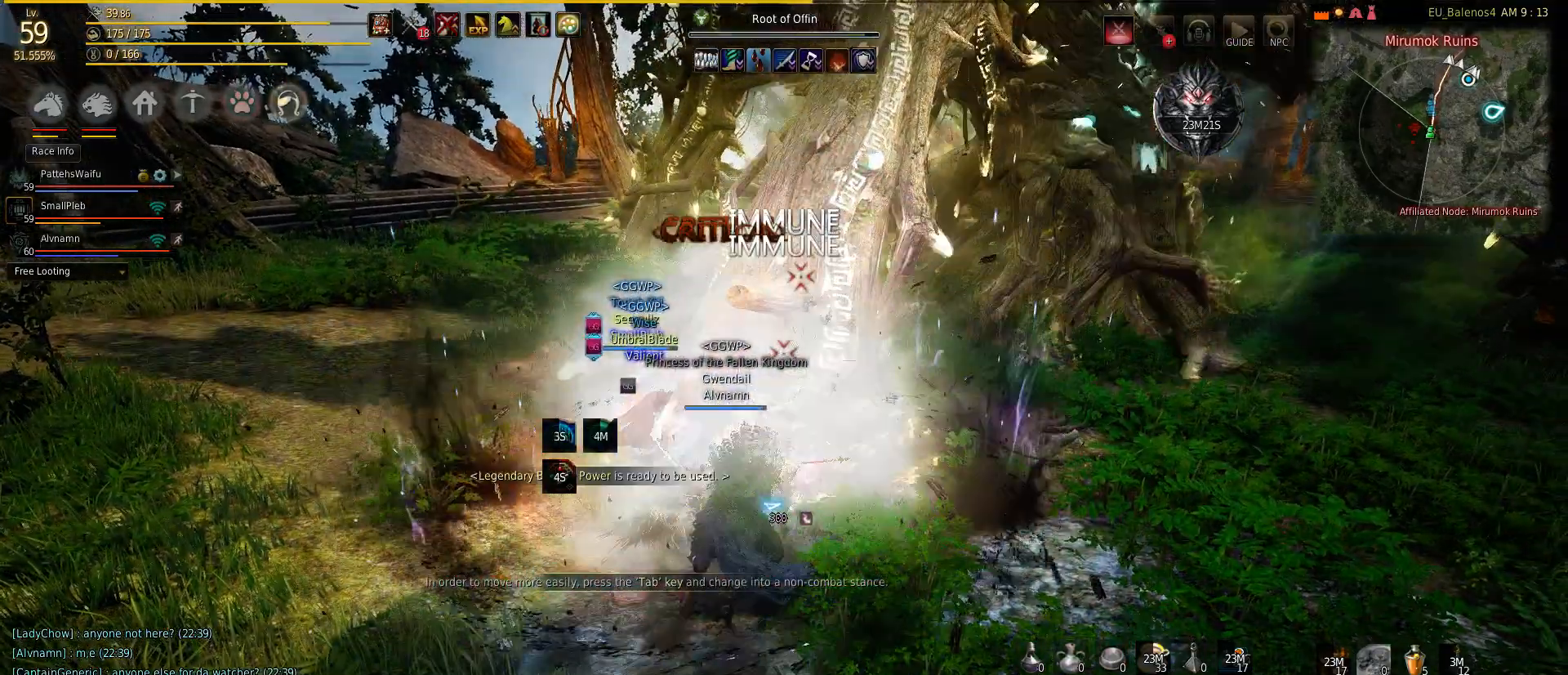
{"keys": ["s"], "mouse": [], "events": [[67, "mouse_right", "up"], [167, "mouse_right", "down"], [300, "mouse_right", "up"], [367, "mouse_right", "down"], [500, "mouse_right", "up"]]}
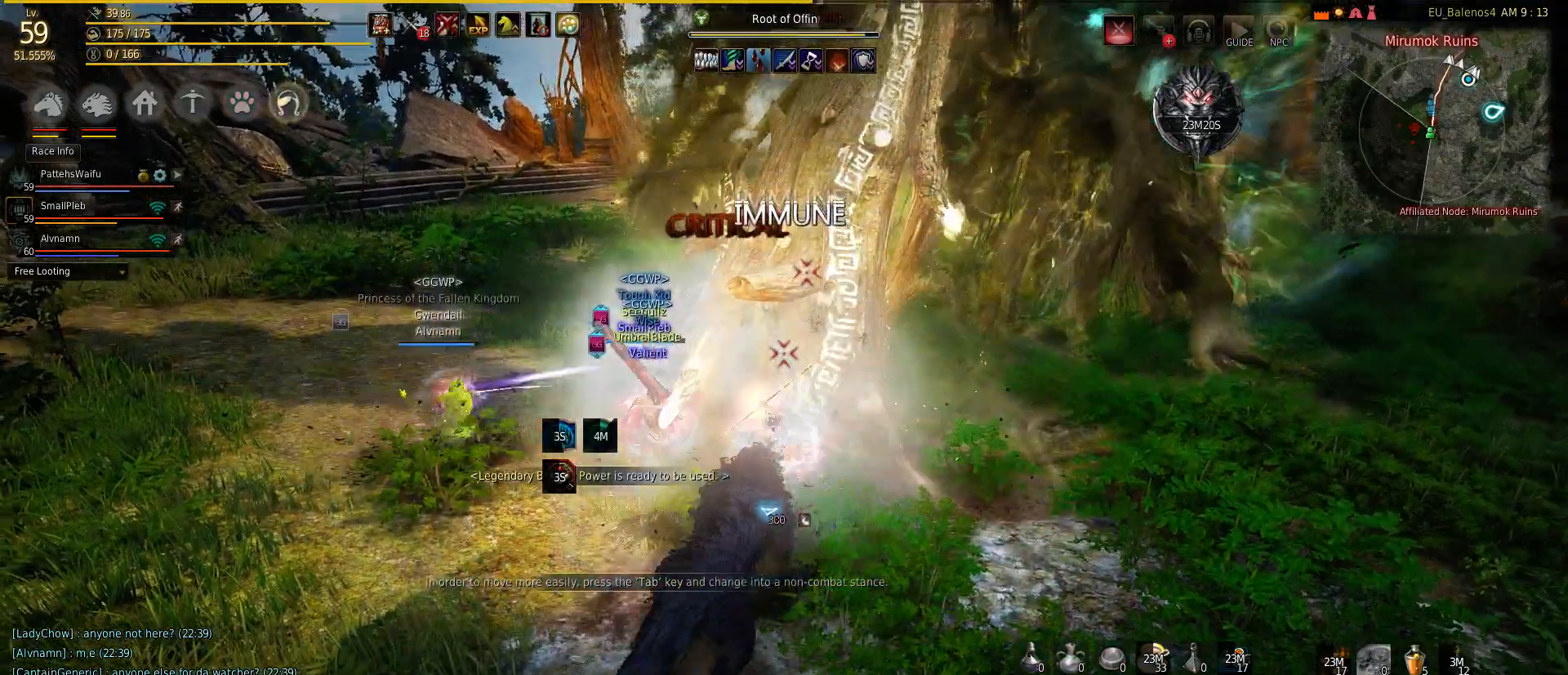
{"keys": ["w"], "mouse": [], "events": [[83, "mouse_left", "down"], [200, "mouse_left", "up"], [300, "mouse_left", "down"], [367, "s", "up"], [417, "w", "down"], [433, "mouse_left", "up"]]}
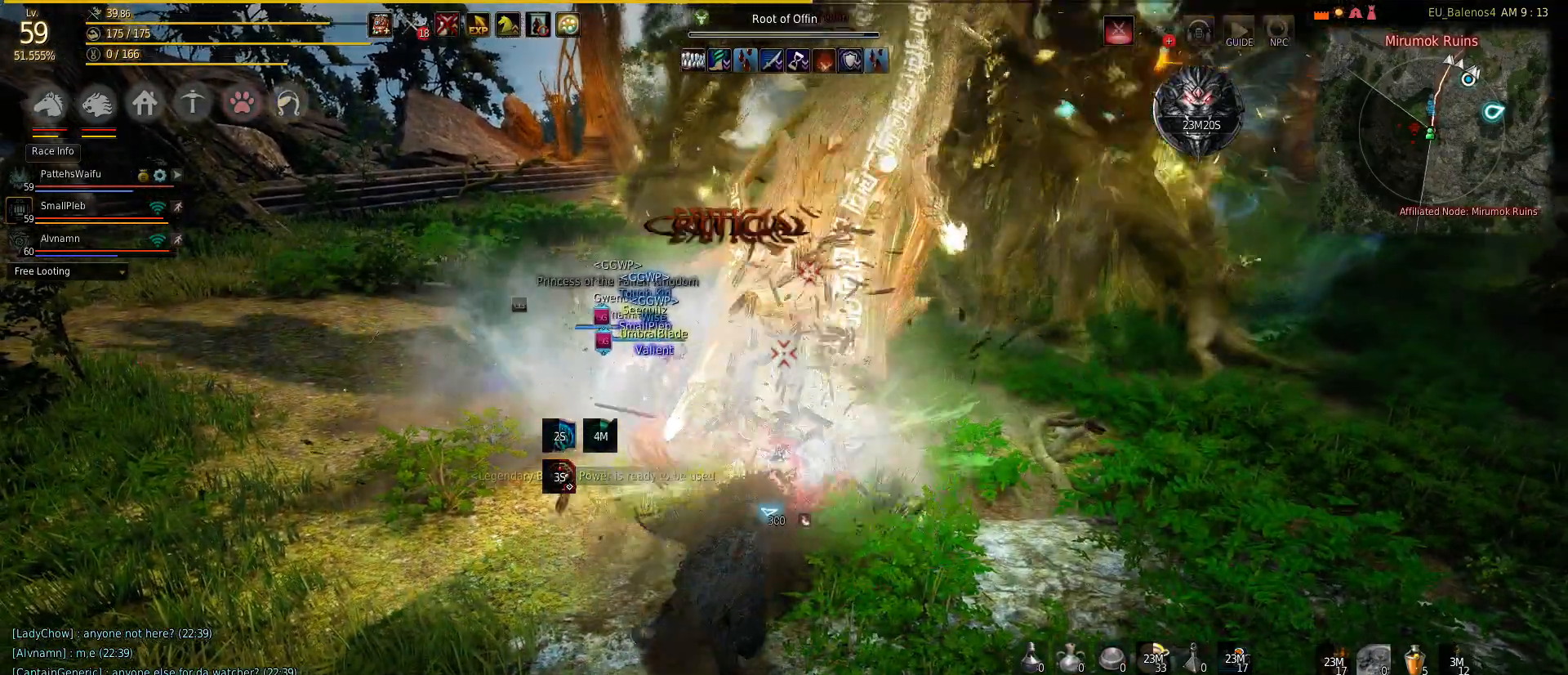
{"keys": [], "mouse": [], "events": [[83, "w", "up"]]}
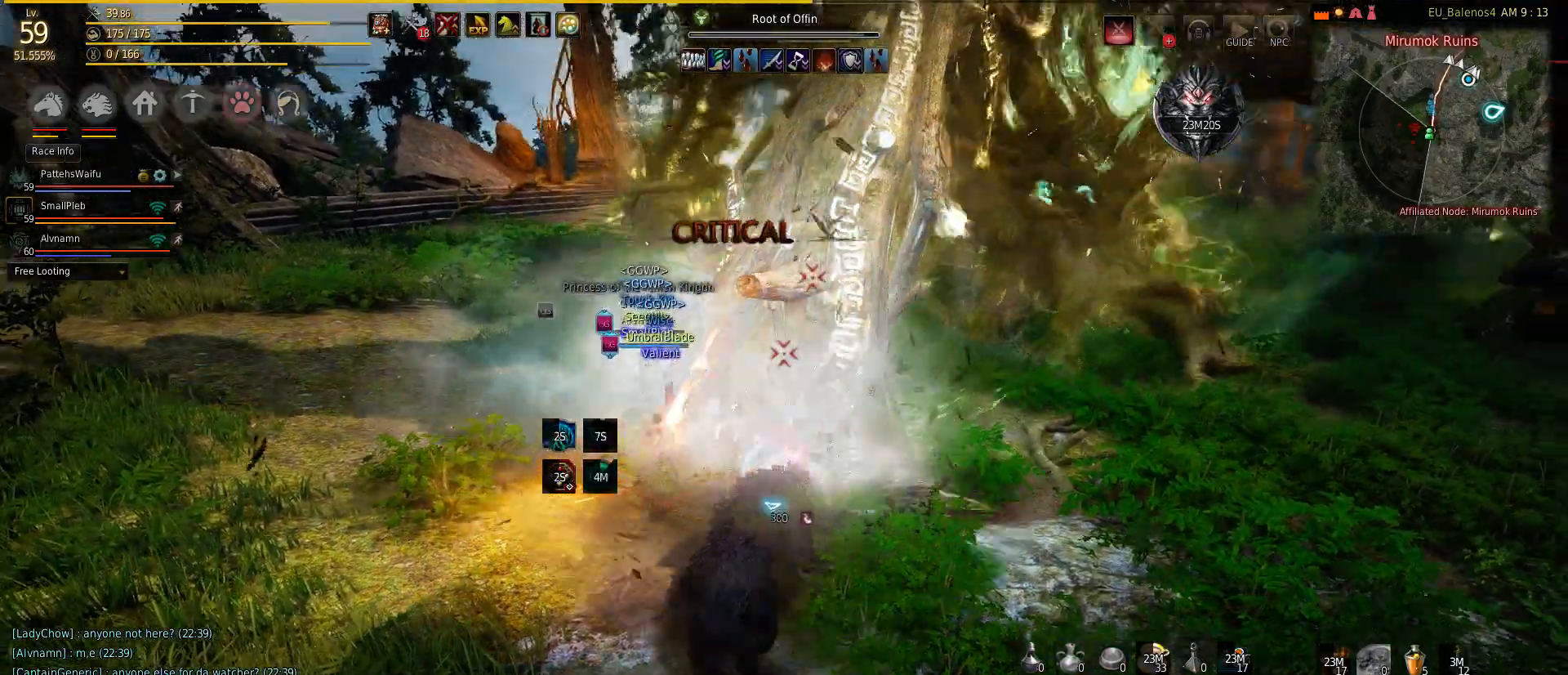
{"keys": [], "mouse": [], "events": []}
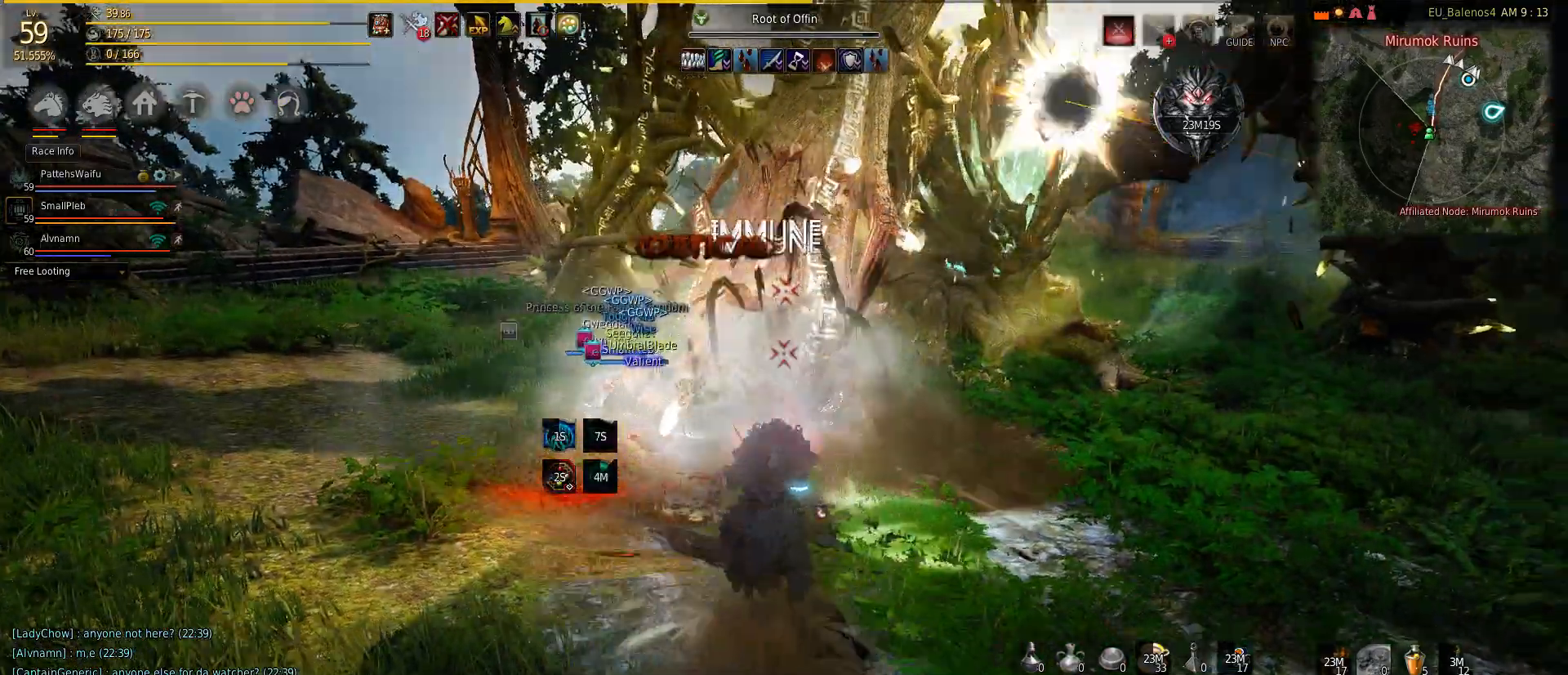
{"keys": ["shift"], "mouse": ["right"], "events": [[33, "mouse_right", "down"], [50, "shift", "down"], [100, "mouse_right", "up"], [300, "mouse_right", "down"], [433, "mouse_right", "up"], [500, "mouse_right", "down"]]}
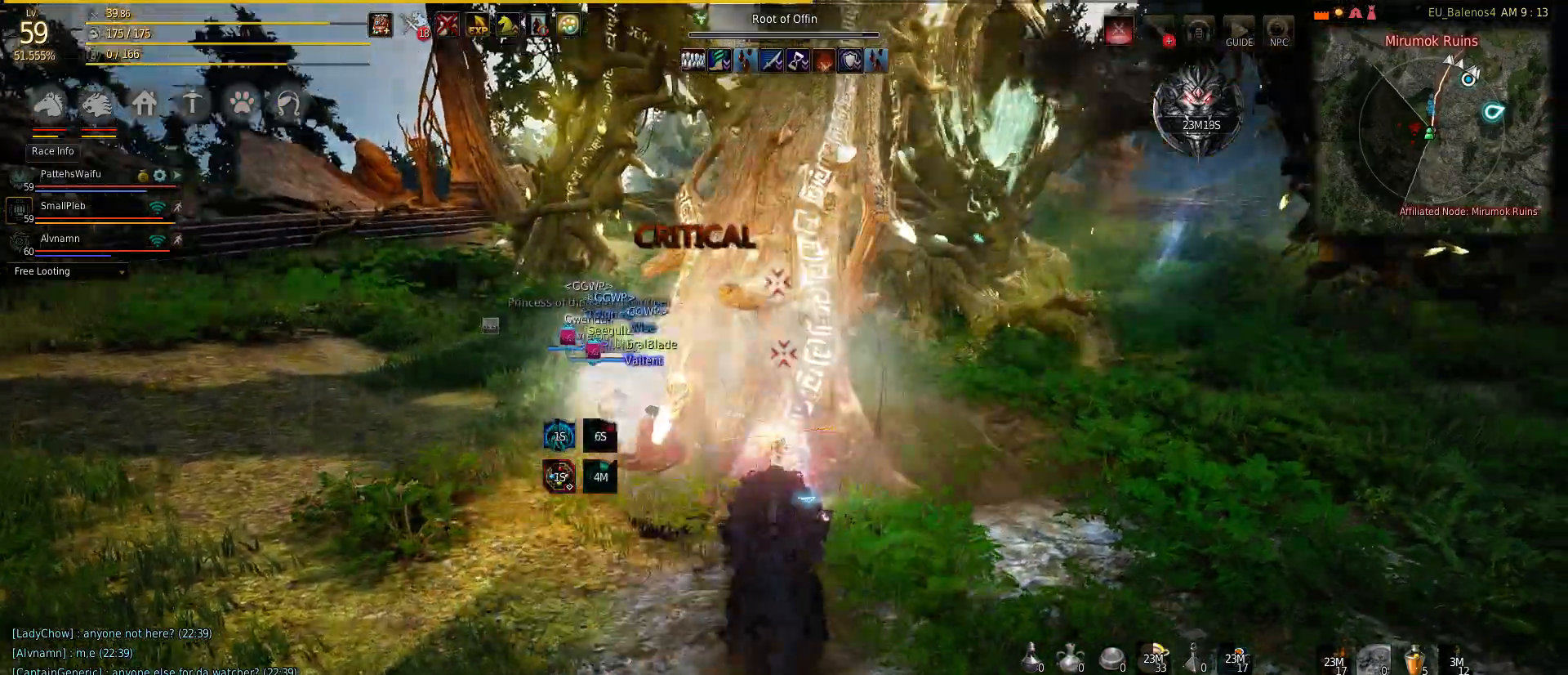
{"keys": ["shift"], "mouse": [], "events": [[117, "mouse_right", "up"], [267, "mouse_right", "down"], [417, "mouse_right", "up"]]}
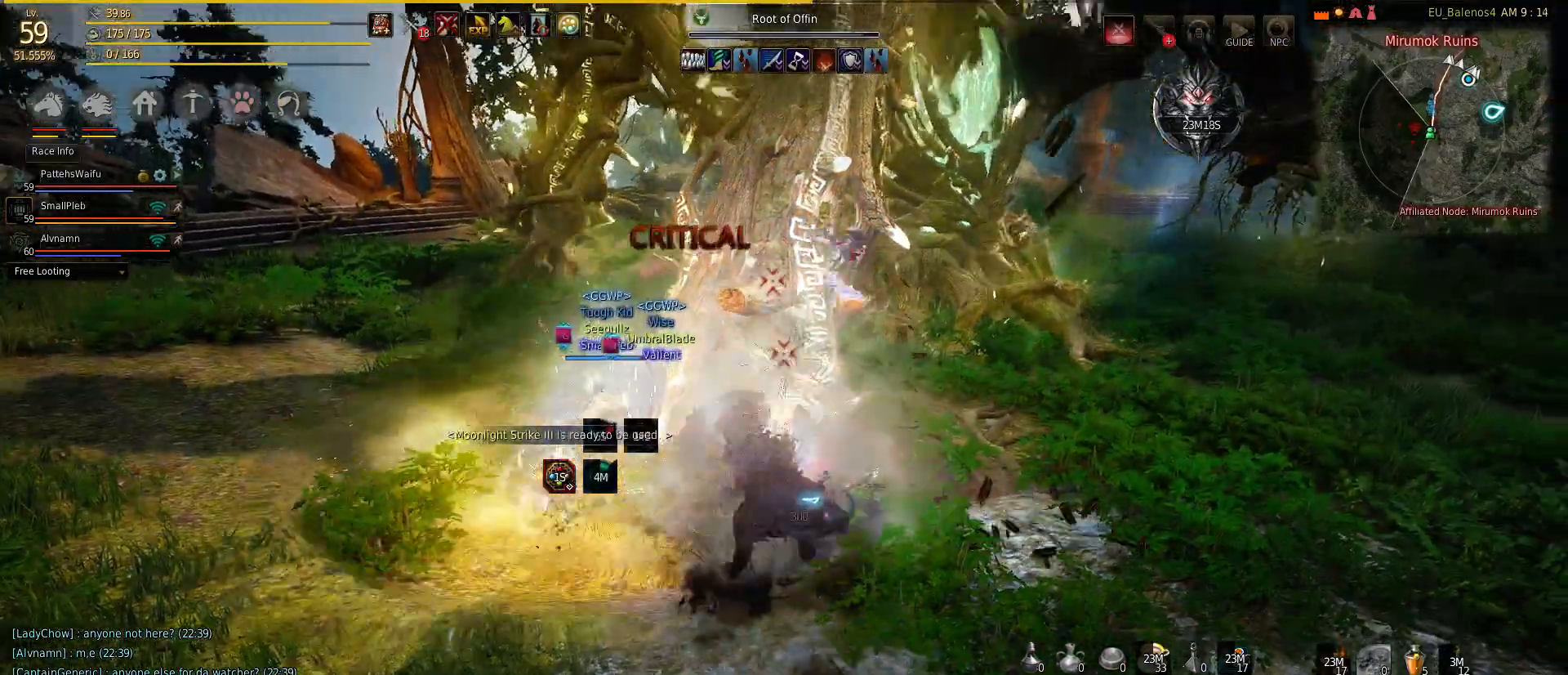
{"keys": ["s", "shift"], "mouse": [], "events": [[17, "mouse_right", "down"], [150, "mouse_right", "up"], [300, "mouse_right", "down"], [433, "mouse_right", "up"], [500, "s", "down"]]}
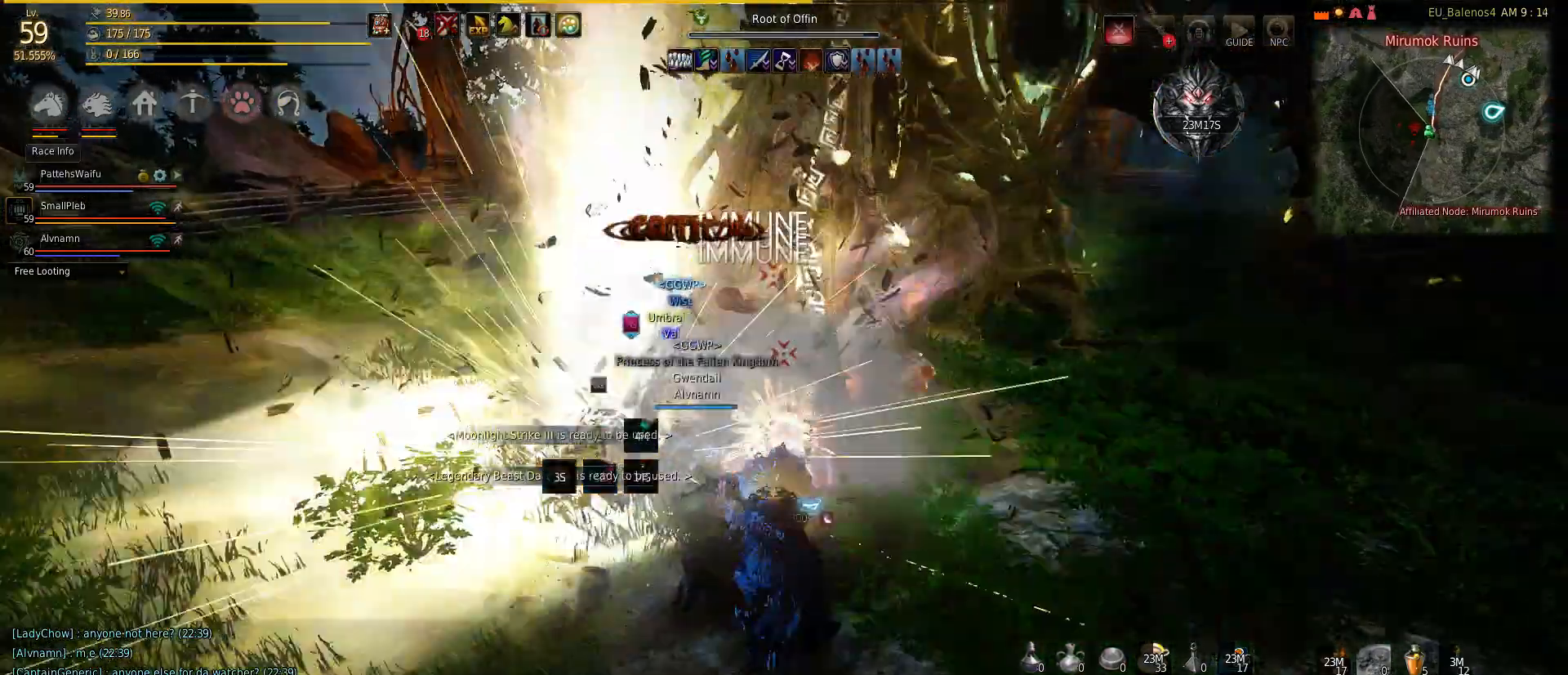
{"keys": ["s"], "mouse": ["right"], "events": [[33, "shift", "up"], [67, "mouse_right", "down"], [267, "mouse_right", "up"], [317, "mouse_right", "down"]]}
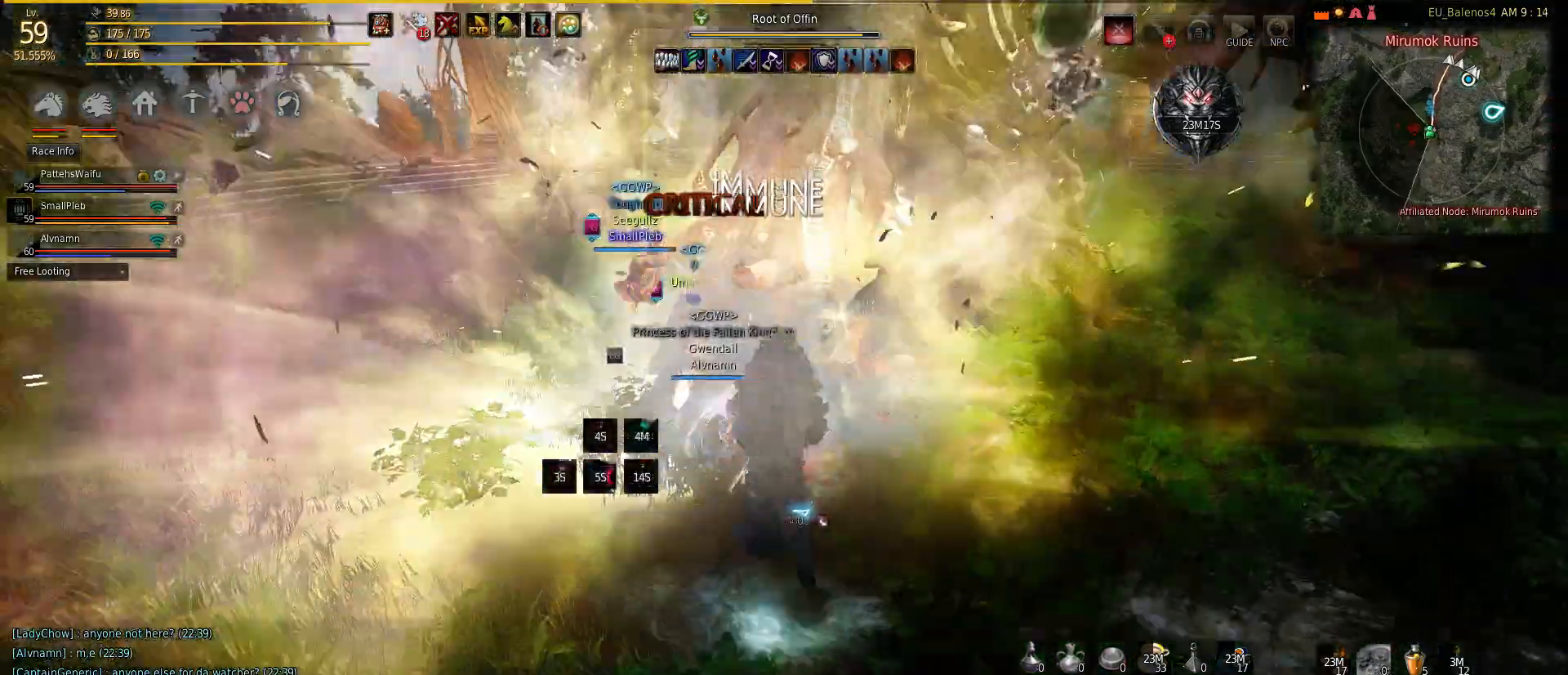
{"keys": ["s"], "mouse": ["right"], "events": [[17, "mouse_right", "up"], [183, "mouse_right", "down"], [350, "mouse_right", "up"], [467, "mouse_right", "down"]]}
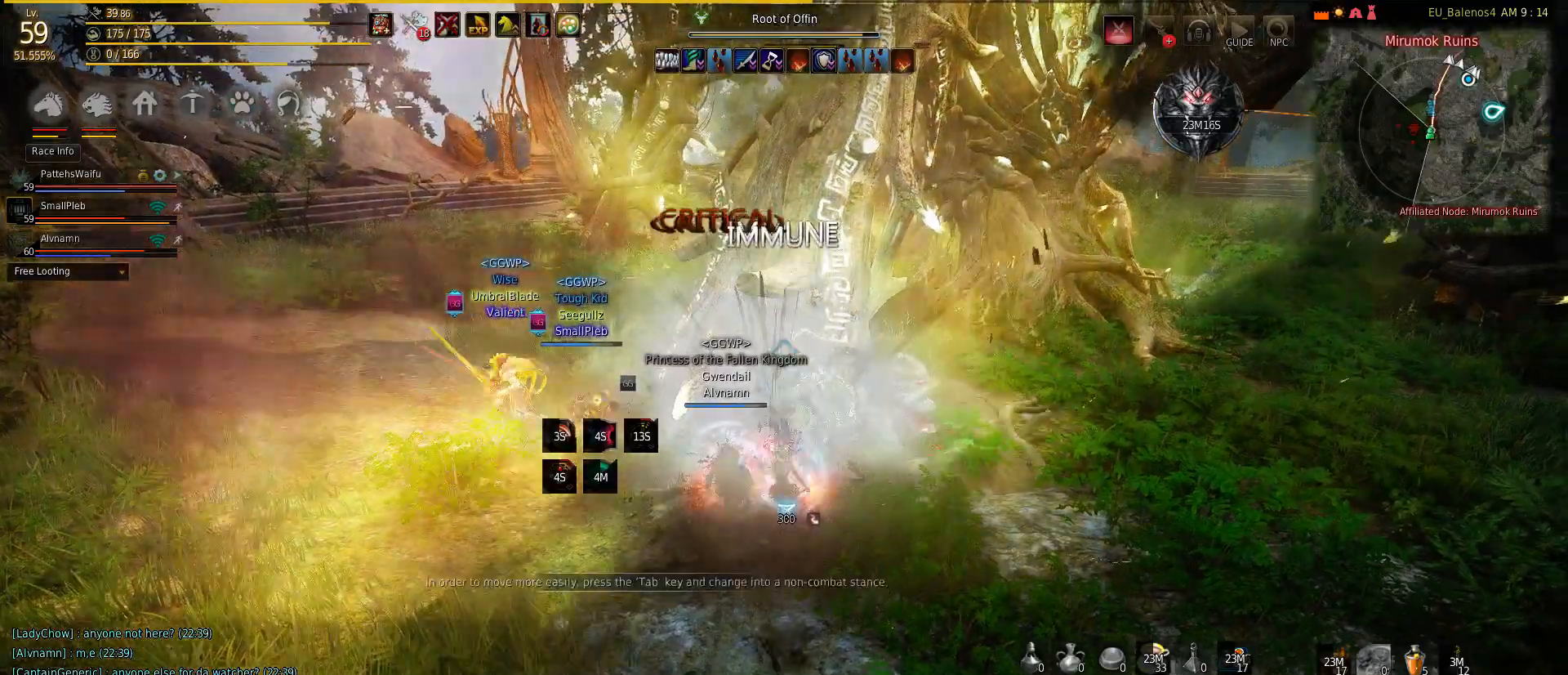
{"keys": ["s"], "mouse": ["left"], "events": [[50, "mouse_left", "down"], [67, "mouse_right", "up"], [200, "mouse_left", "up"], [233, "mouse_left", "down"], [367, "mouse_left", "up"], [483, "mouse_left", "down"]]}
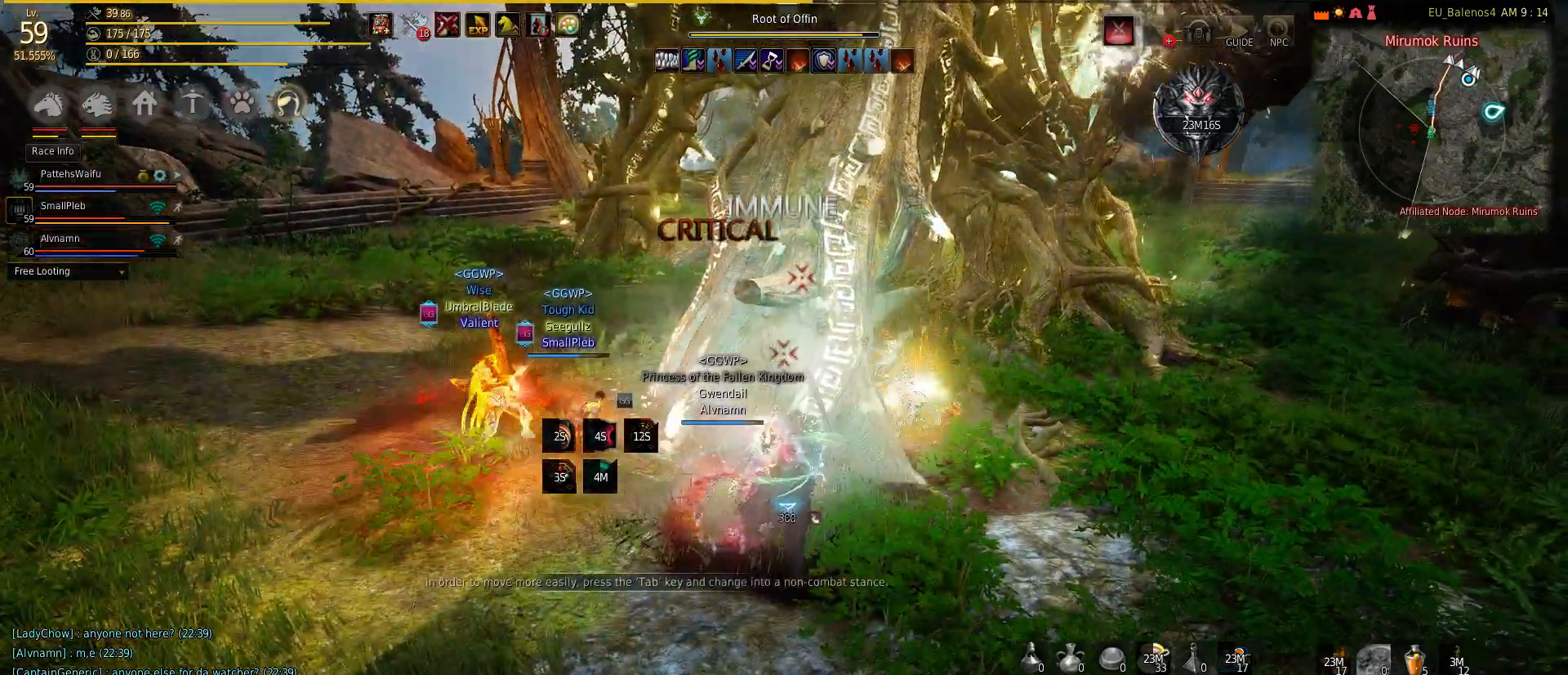
{"keys": [], "mouse": ["left"], "events": [[233, "mouse_left", "up"], [267, "mouse_left", "down"], [283, "s", "up"], [433, "mouse_left", "up"], [500, "mouse_left", "down"]]}
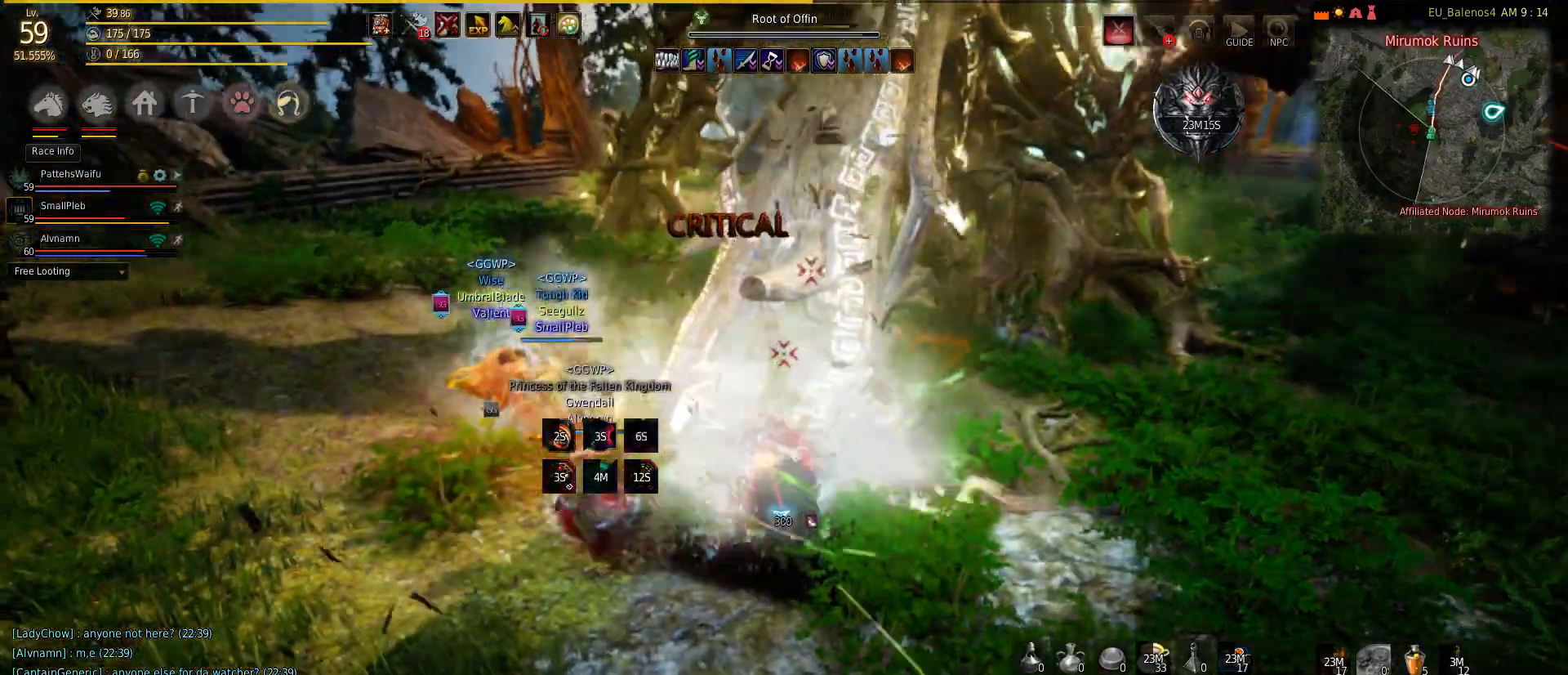
{"keys": [], "mouse": [], "events": [[167, "mouse_left", "up"]]}
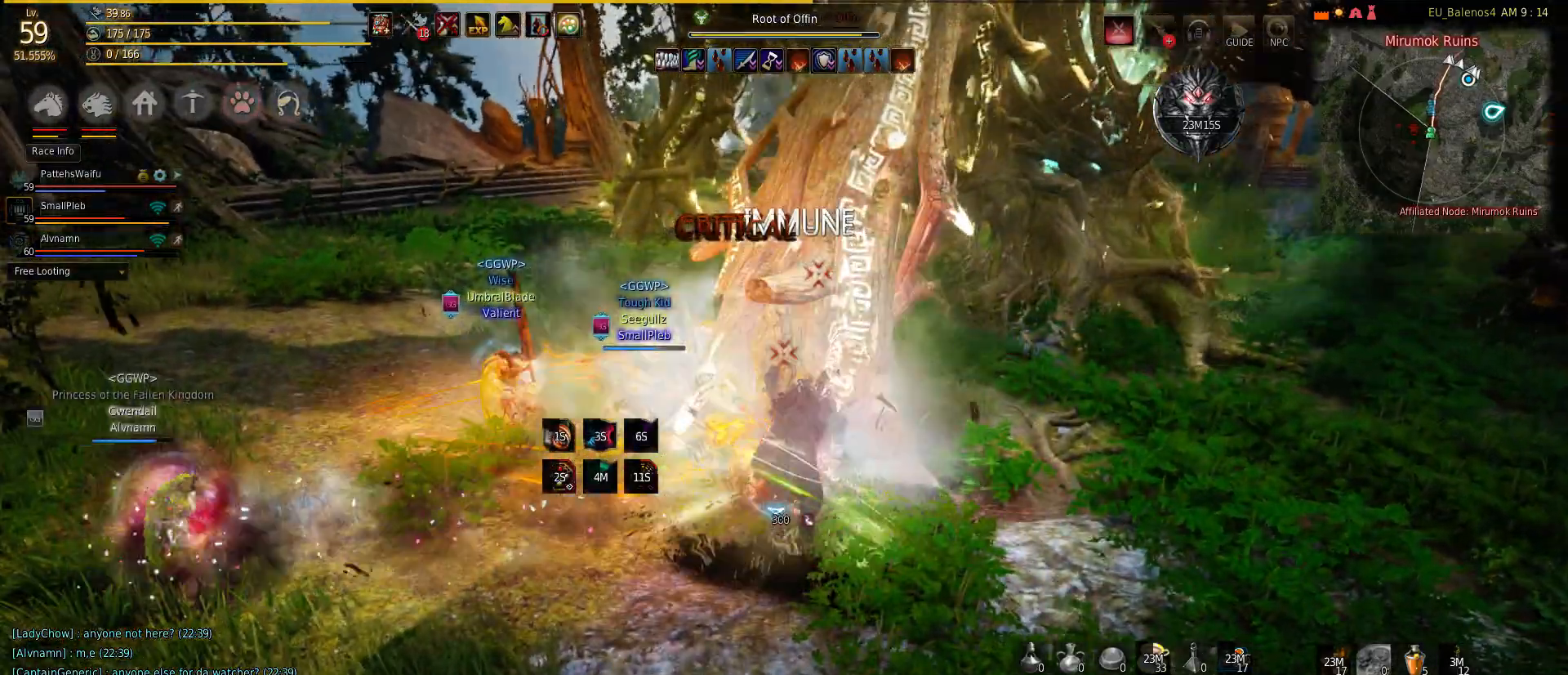
{"keys": [], "mouse": [], "events": []}
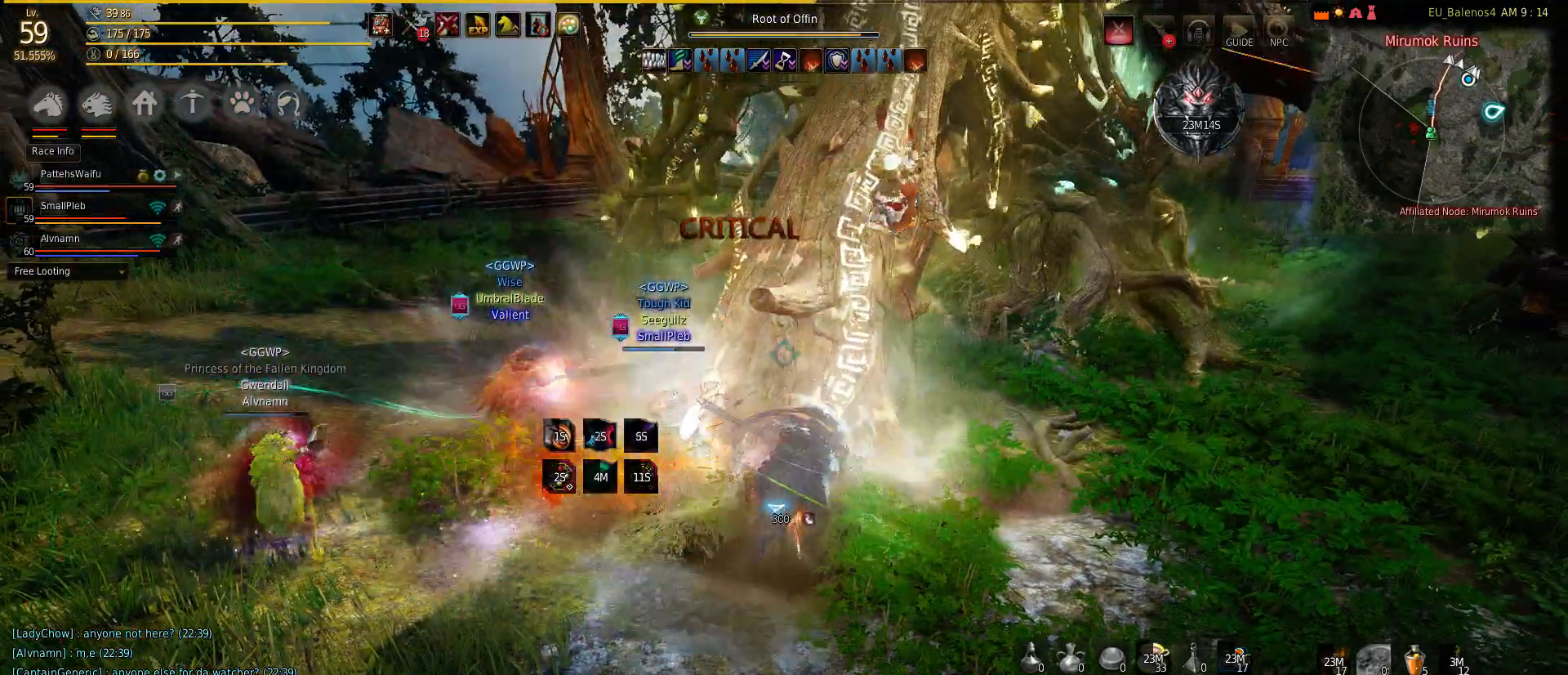
{"keys": [], "mouse": [], "events": []}
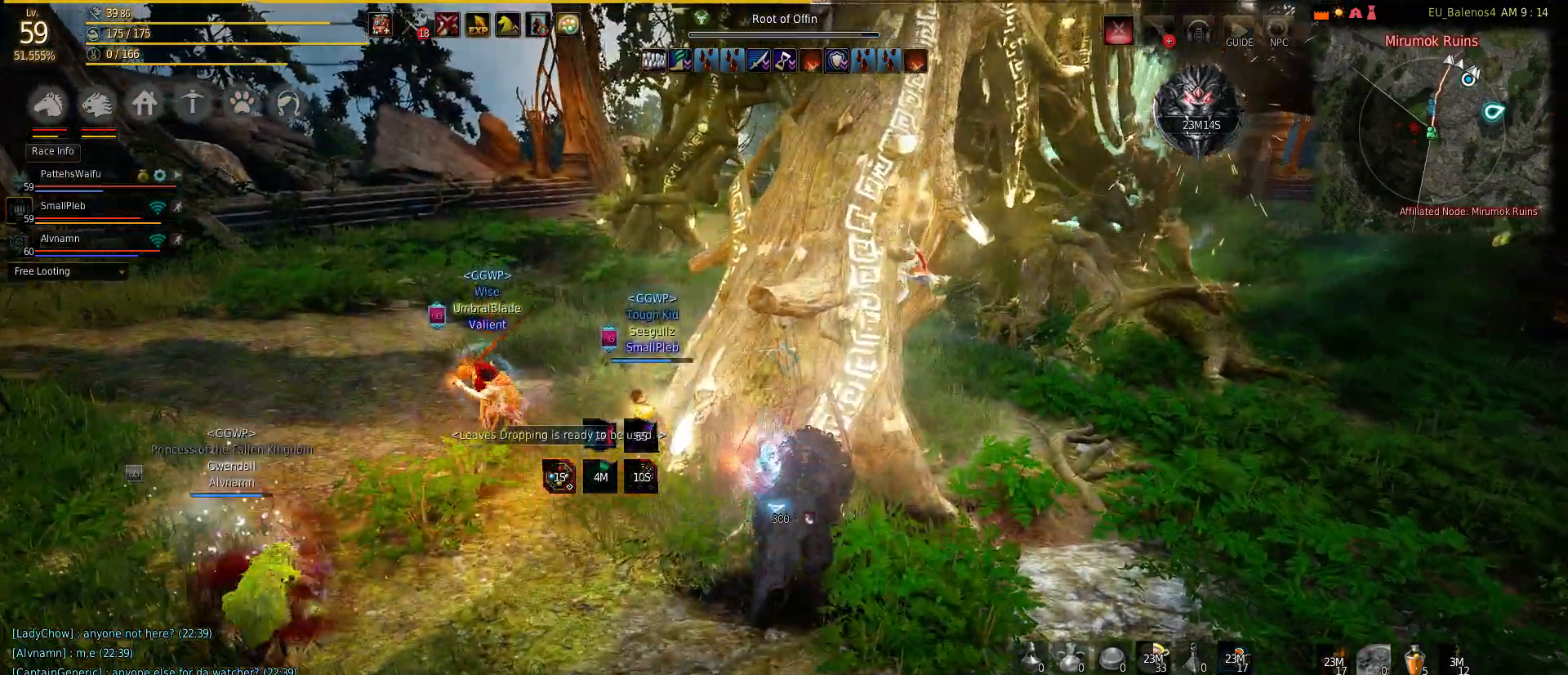
{"keys": [], "mouse": [], "events": []}
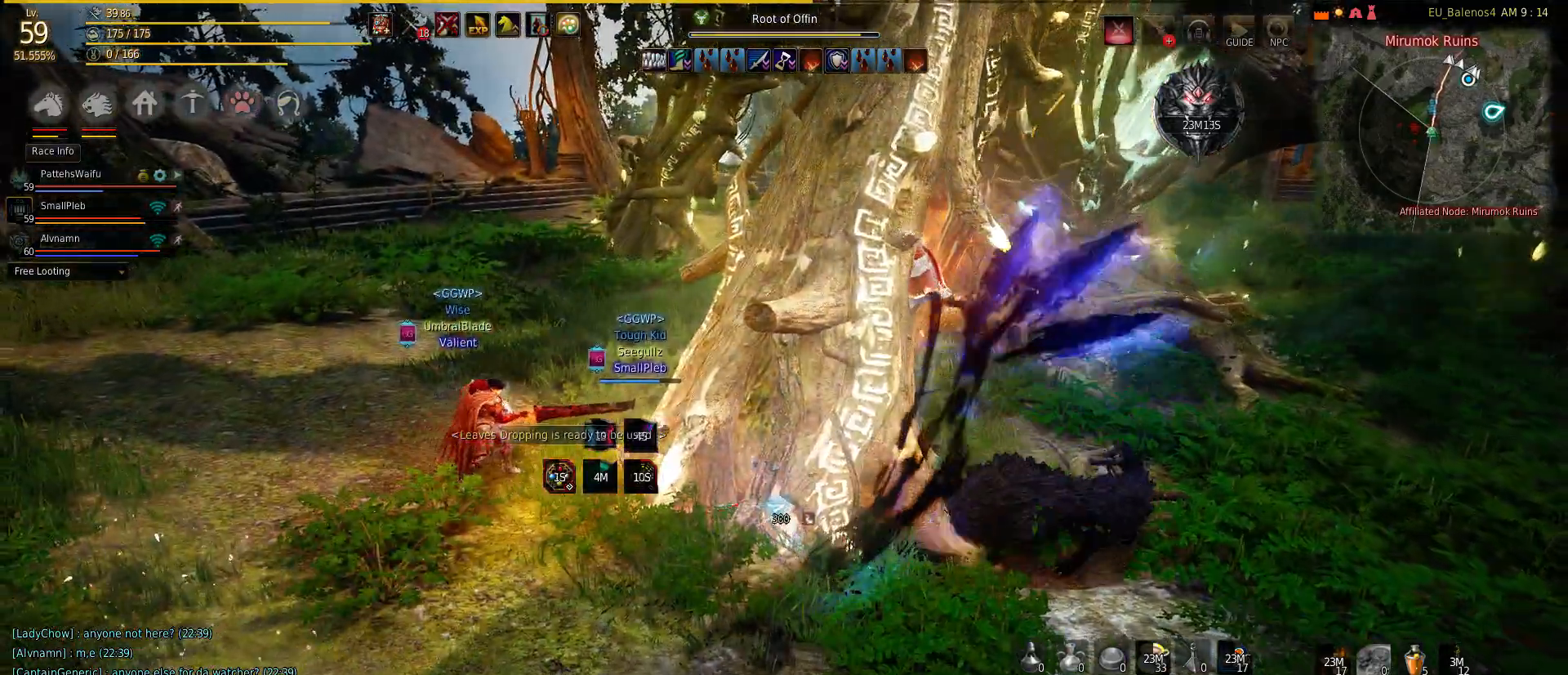
{"keys": [], "mouse": [], "events": [[83, "mouse_right", "down"], [200, "mouse_right", "up"], [317, "mouse_right", "down"], [467, "mouse_right", "up"], [467, "s", "down"], [483, "s", "up"]]}
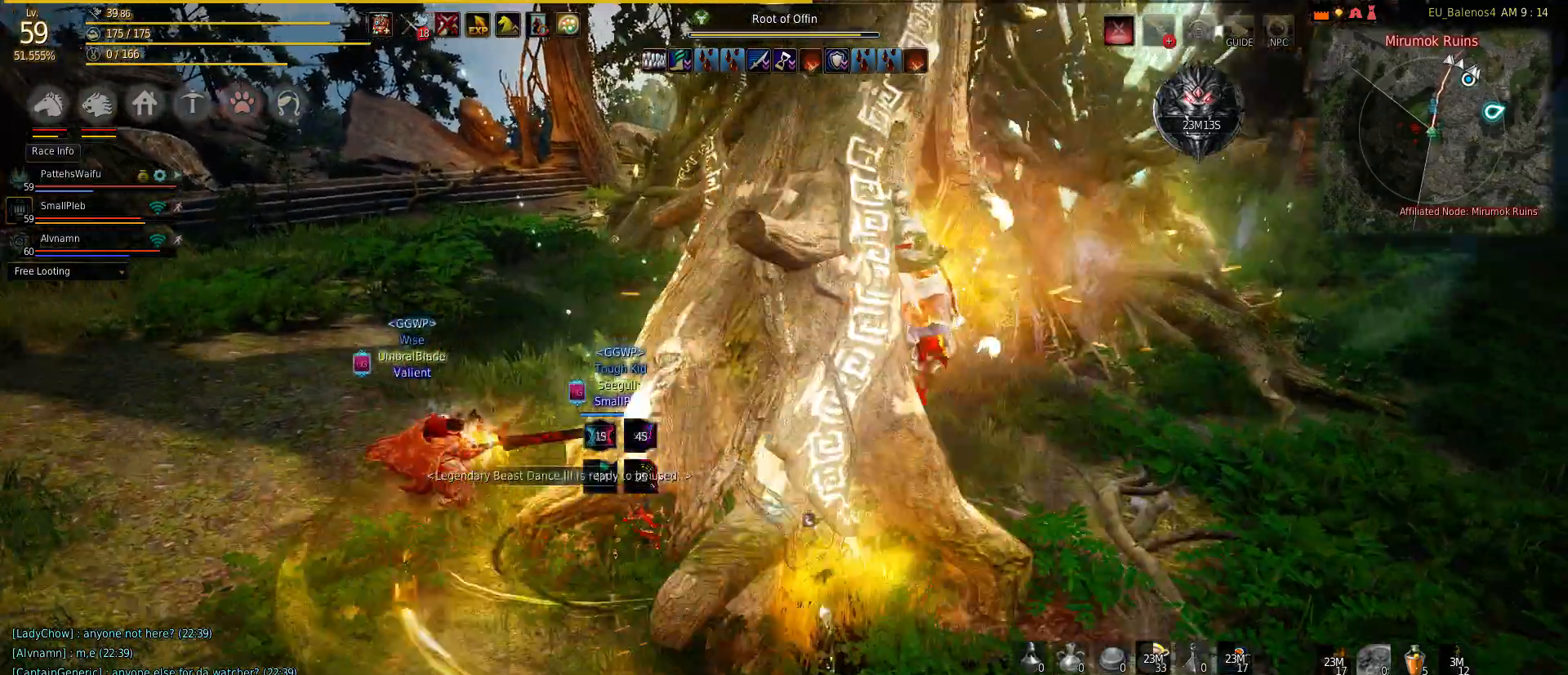
{"keys": ["shift"], "mouse": [], "events": [[67, "shift", "down"], [133, "s", "down"], [417, "s", "up"]]}
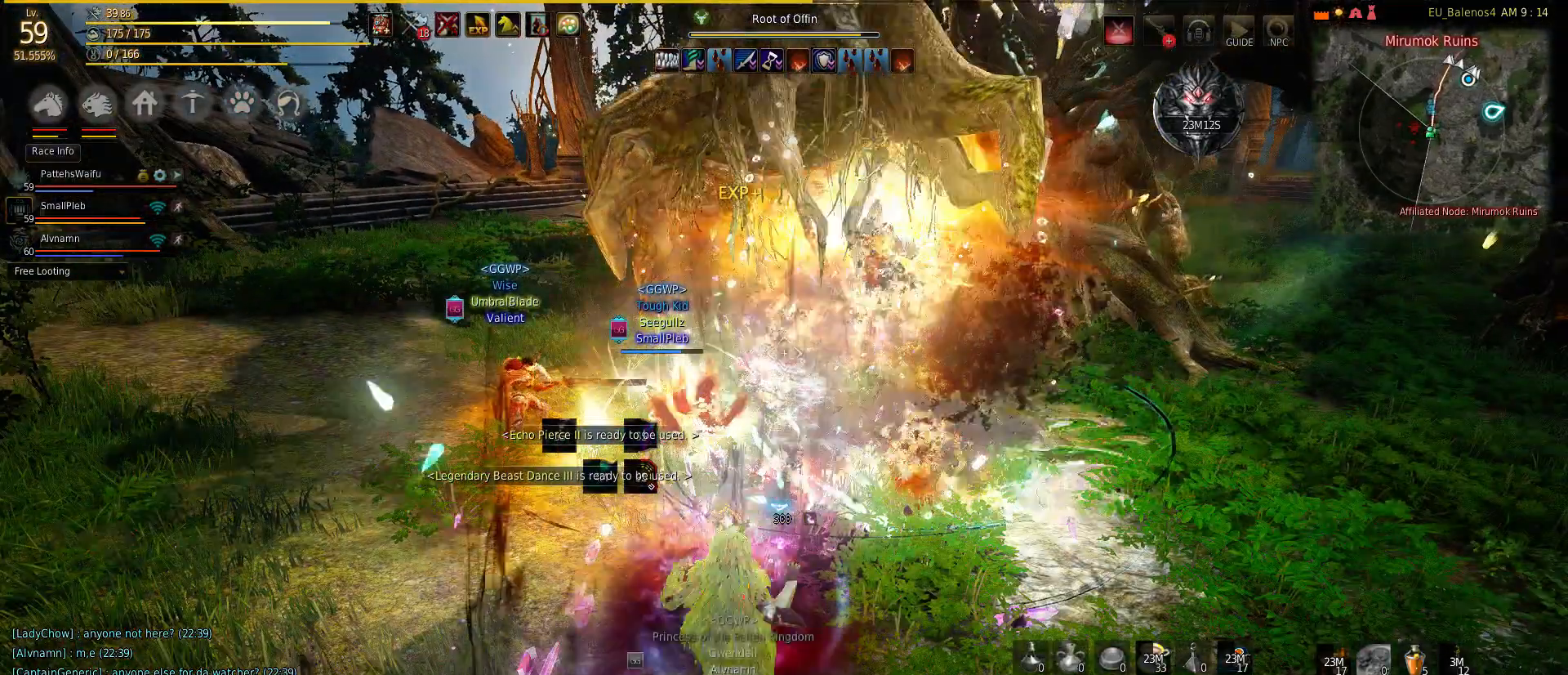
{"keys": ["q", "w"], "mouse": [], "events": [[83, "s", "down"], [117, "shift", "up"], [333, "s", "up"], [450, "q", "down"], [500, "w", "down"]]}
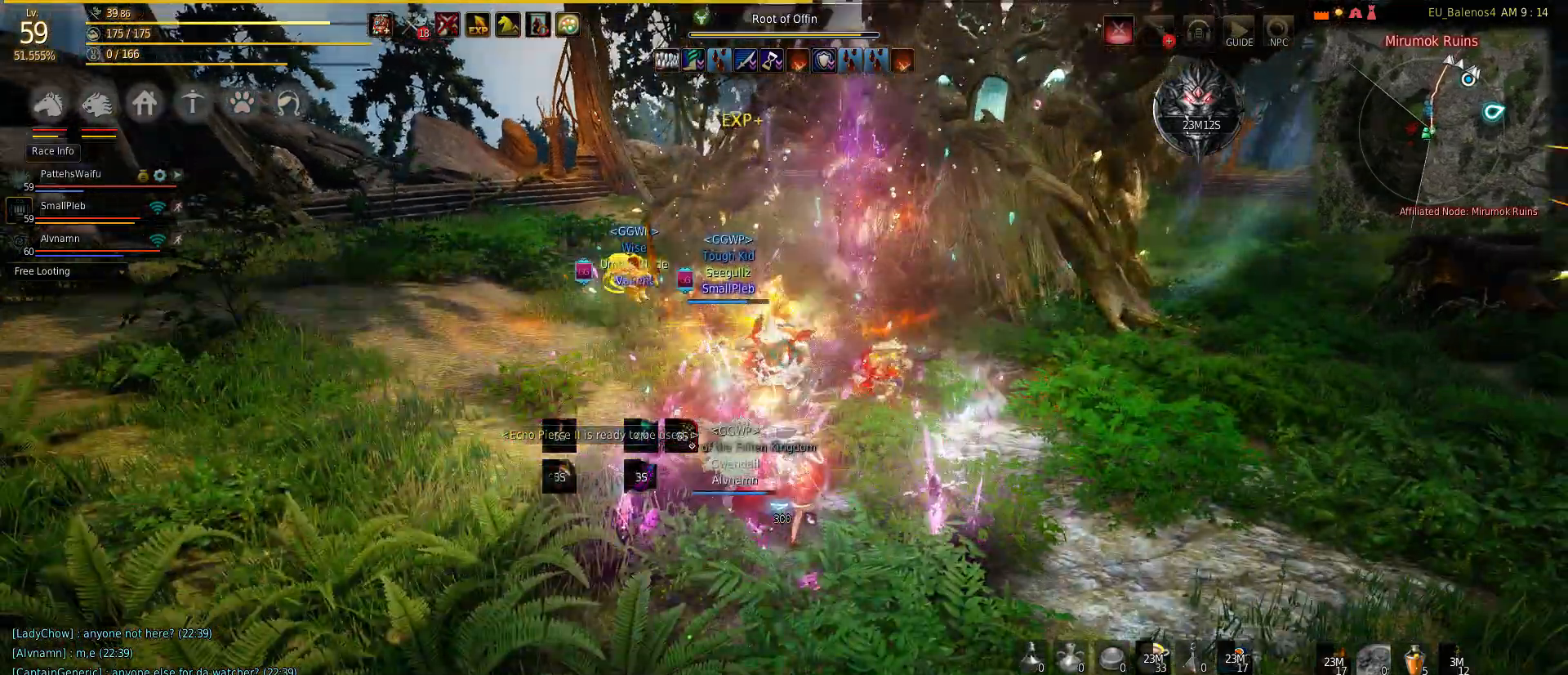
{"keys": ["q", "w"], "mouse": [], "events": []}
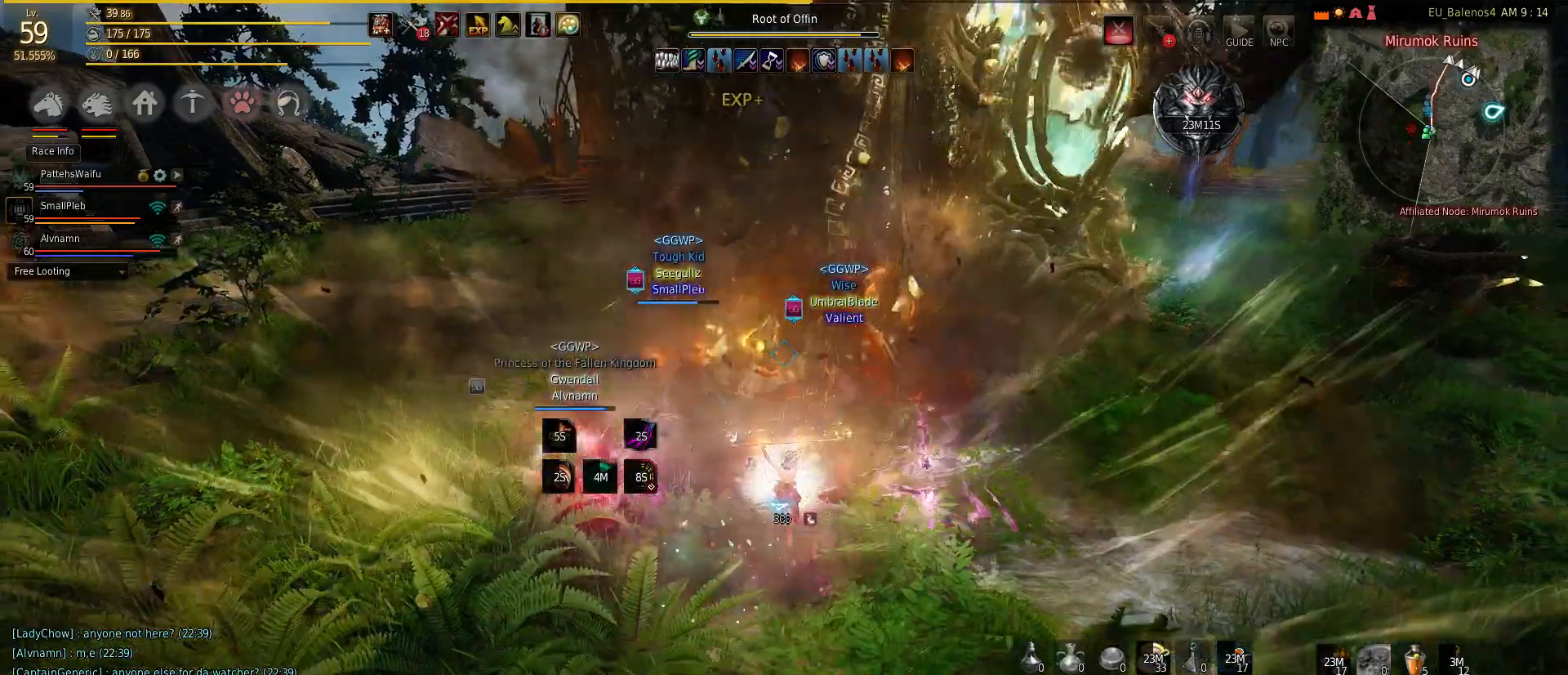
{"keys": ["q", "w"], "mouse": [], "events": []}
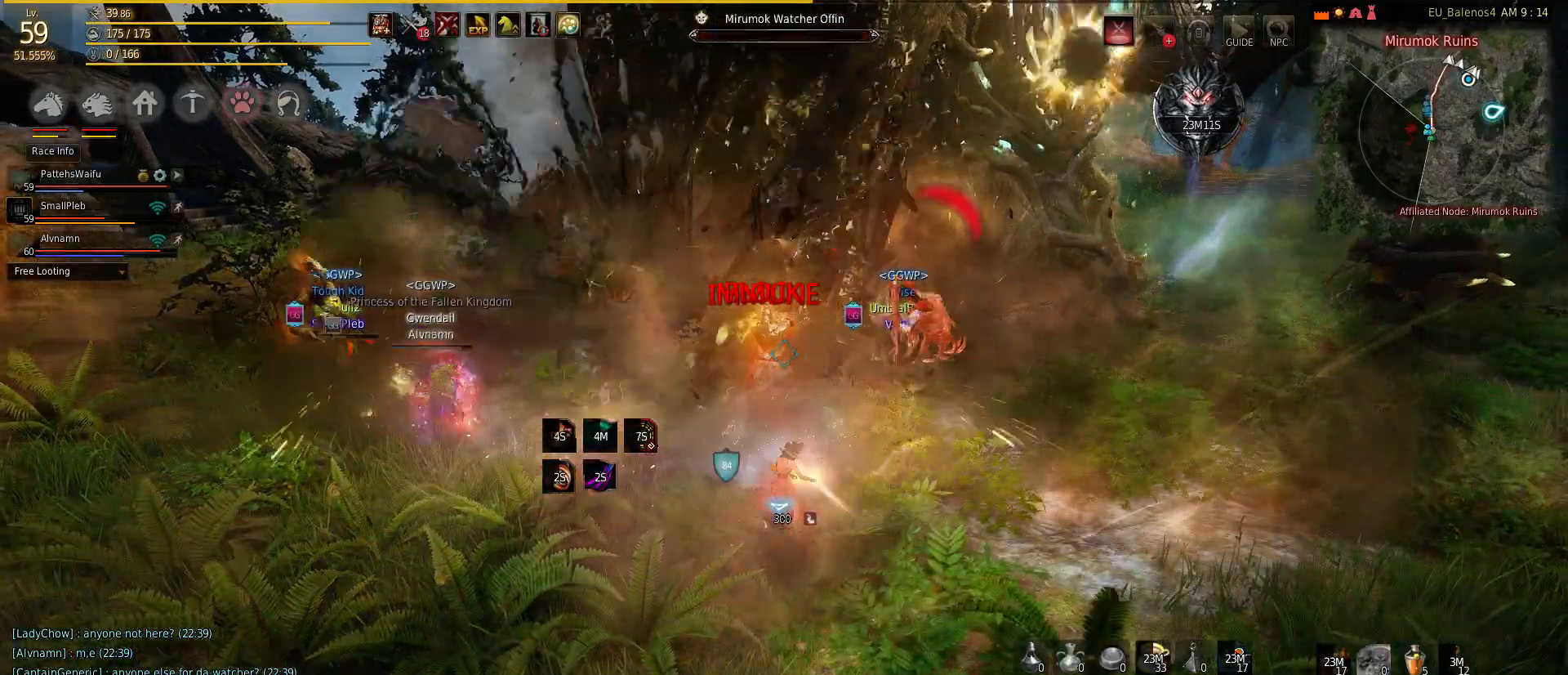
{"keys": ["q", "w"], "mouse": [], "events": []}
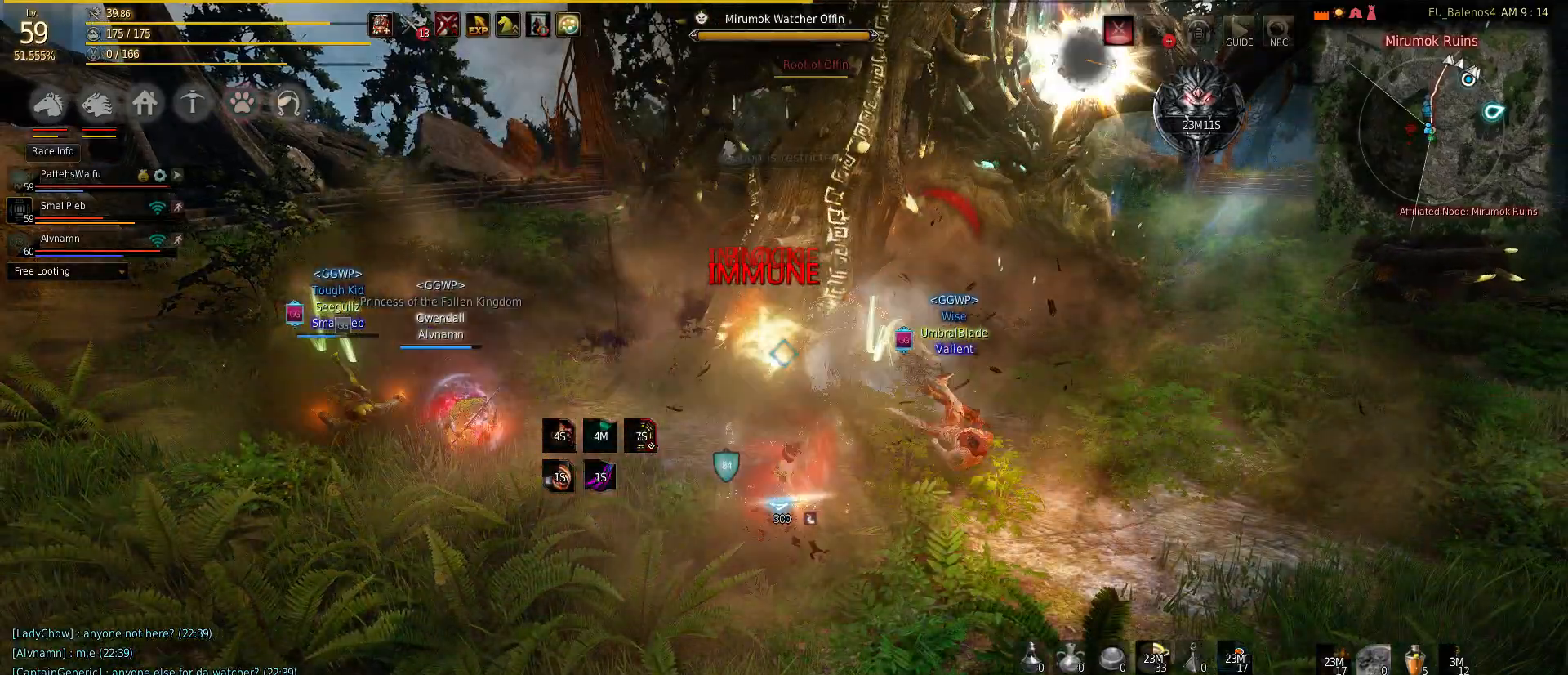
{"keys": [], "mouse": [], "events": [[100, "q", "up"], [100, "w", "up"]]}
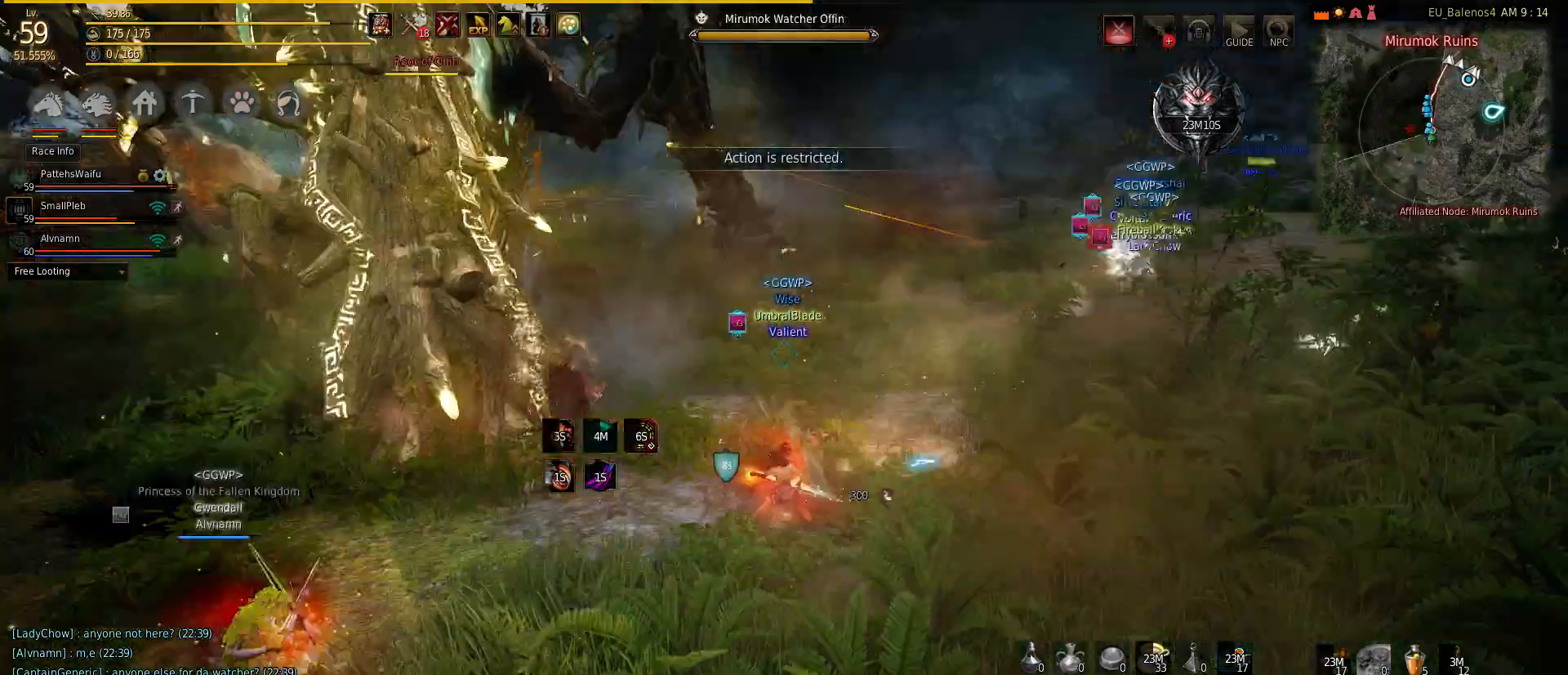
{"keys": ["w"], "mouse": [], "events": [[33, "w", "down"]]}
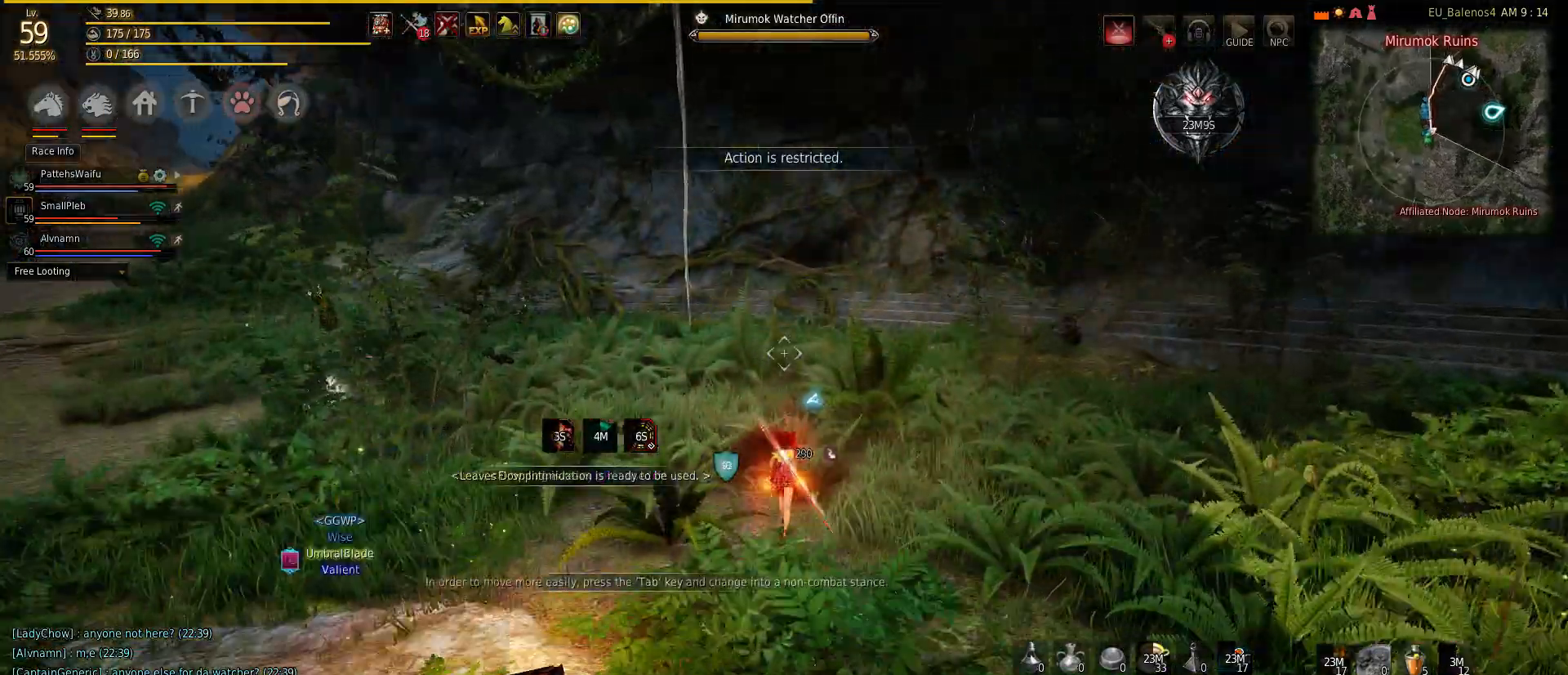
{"keys": ["w"], "mouse": [], "events": [[33, "d", "down"], [183, "d", "up"]]}
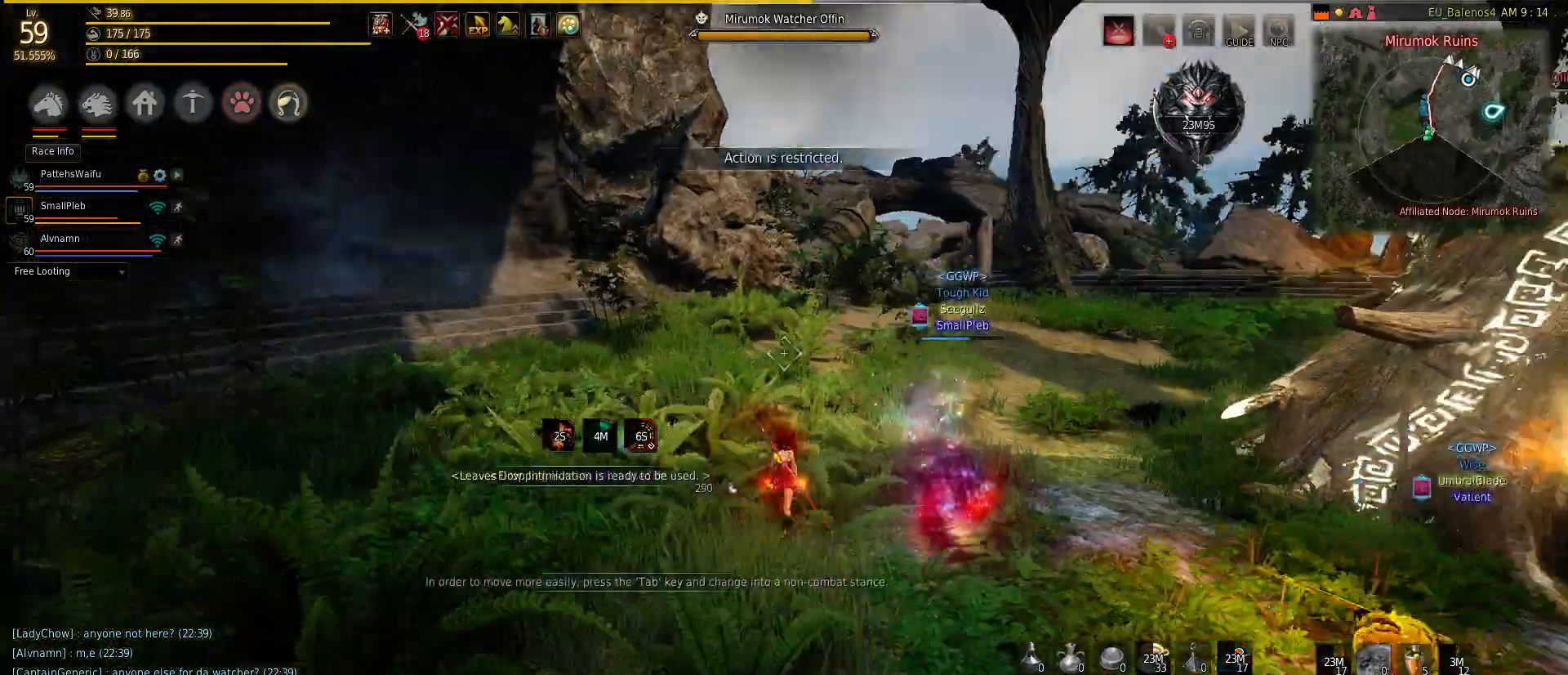
{"keys": ["w"], "mouse": ["right"], "events": [[133, "f", "down"], [317, "f", "up"], [417, "mouse_right", "down"]]}
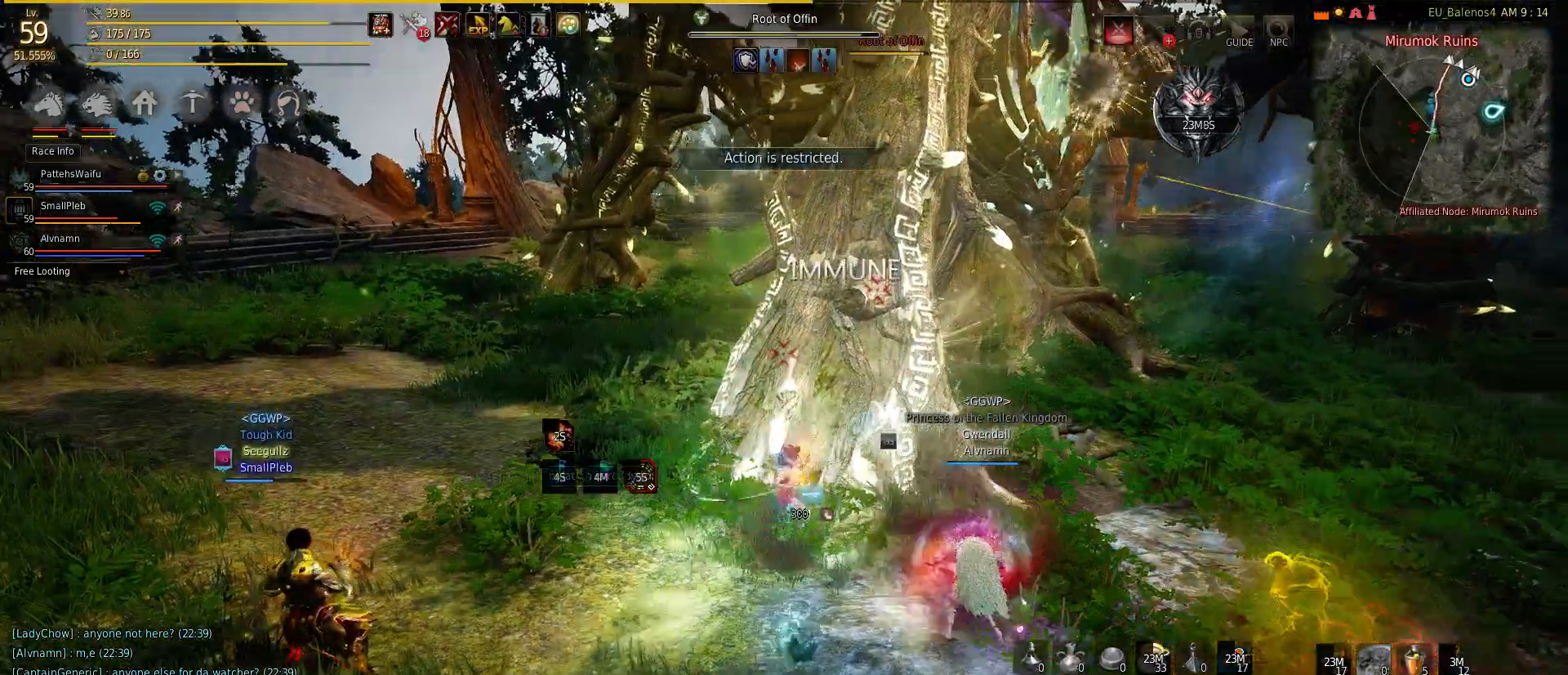
{"keys": [], "mouse": [], "events": [[67, "mouse_right", "up"], [167, "mouse_right", "down"], [267, "mouse_right", "up"], [333, "mouse_right", "down"], [467, "mouse_right", "up"], [467, "w", "up"]]}
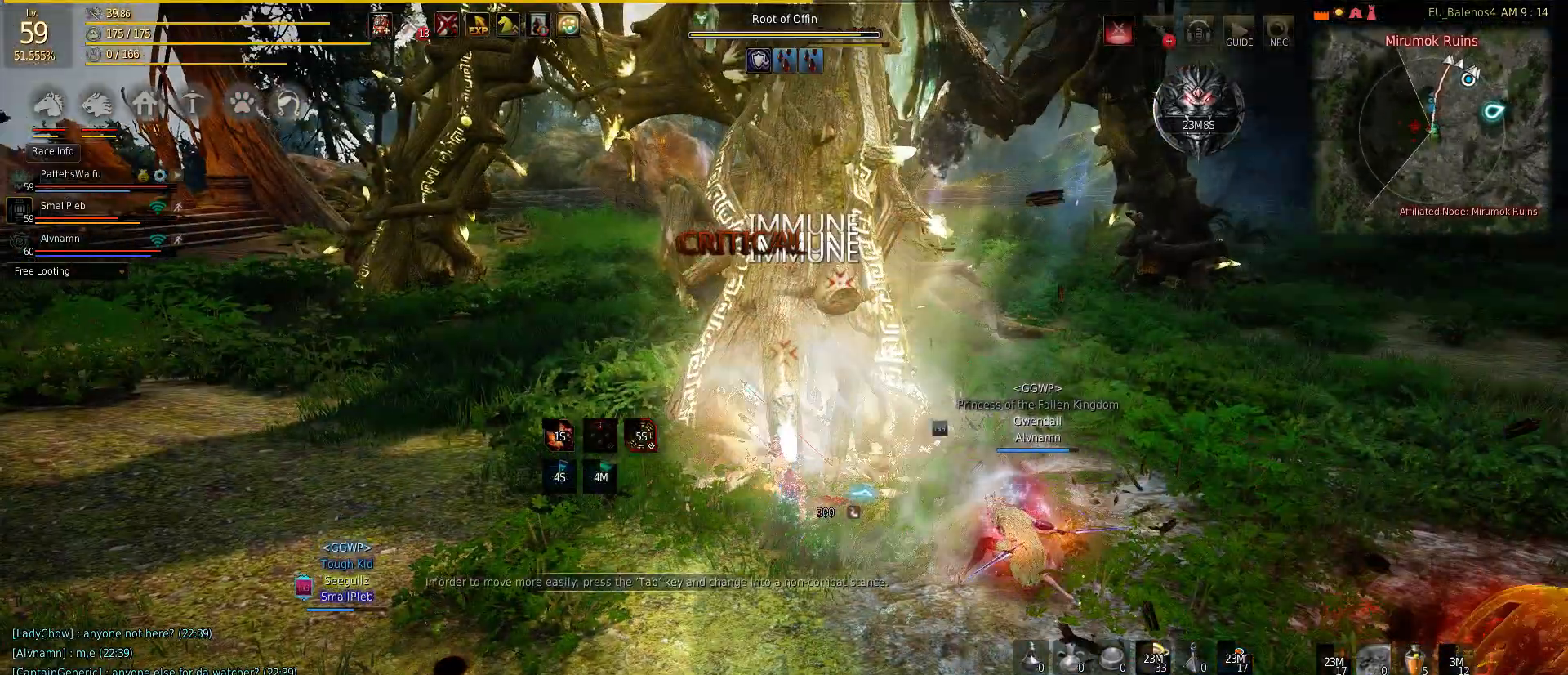
{"keys": ["s"], "mouse": ["left"], "events": [[50, "s", "down"], [83, "mouse_left", "down"], [133, "mouse_left", "up"], [267, "mouse_left", "down"], [383, "mouse_left", "up"], [433, "mouse_left", "down"]]}
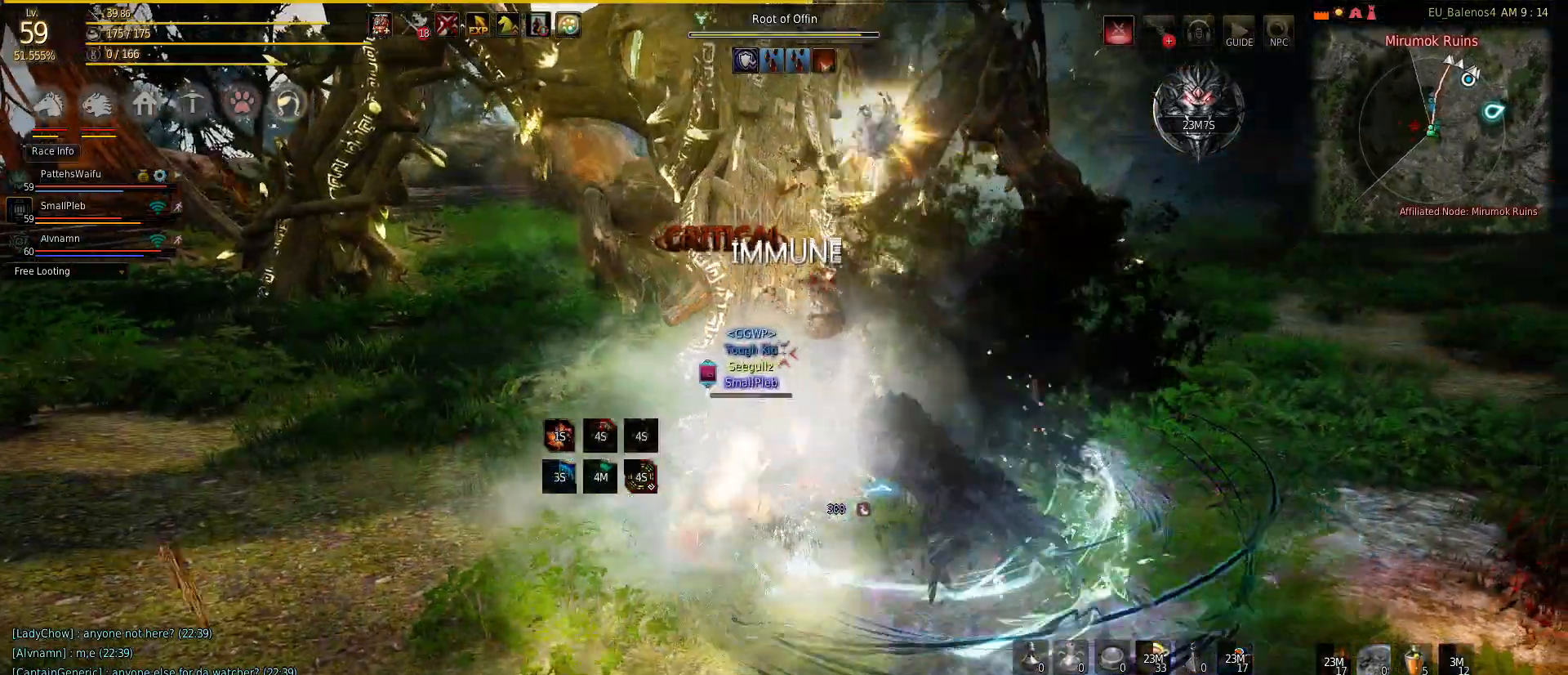
{"keys": ["s"], "mouse": ["left"], "events": [[133, "mouse_left", "up"], [200, "mouse_left", "down"]]}